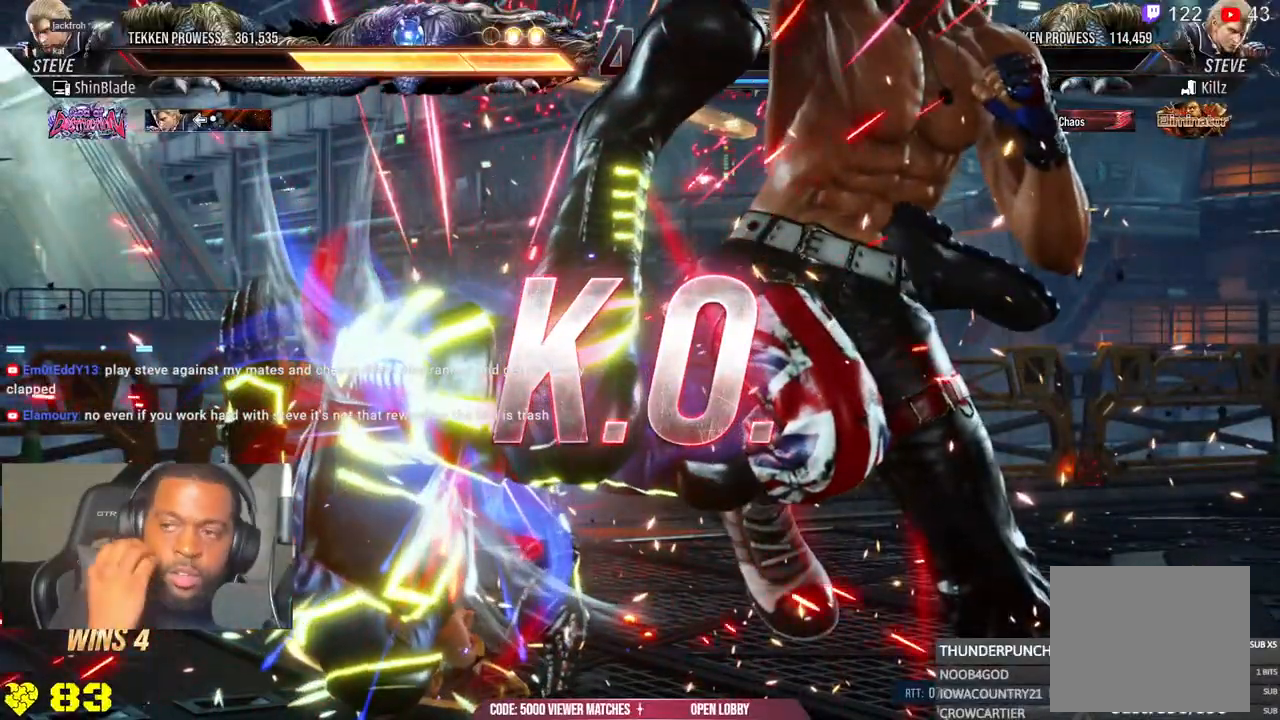
Gameplay with a controller (PlayStation layout); each line is a JSON object with the inputs held at the frame after it. "events" lists button and stick changes between this image and that frame as [ms after this image, input, new state], when the widget could be followed in between. Not read: L1.
{"buttons": [], "left_stick": "center", "right_stick": "center", "events": []}
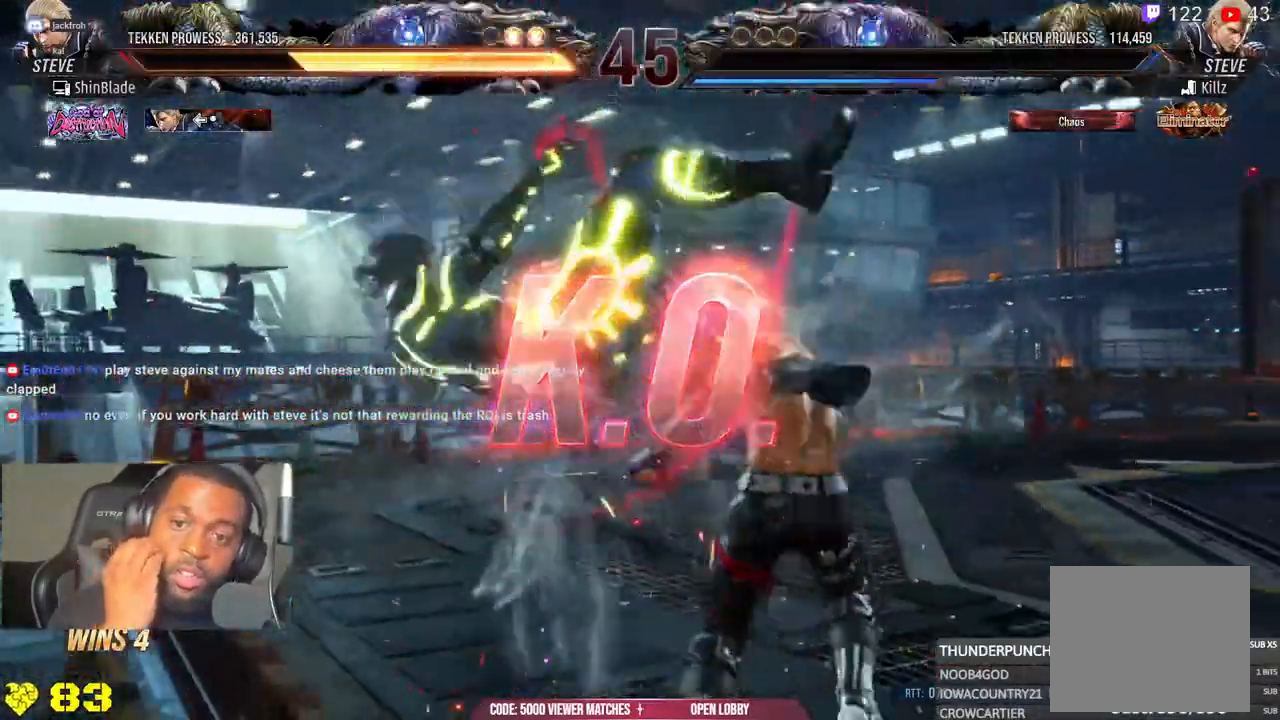
{"buttons": [], "left_stick": "center", "right_stick": "center", "events": []}
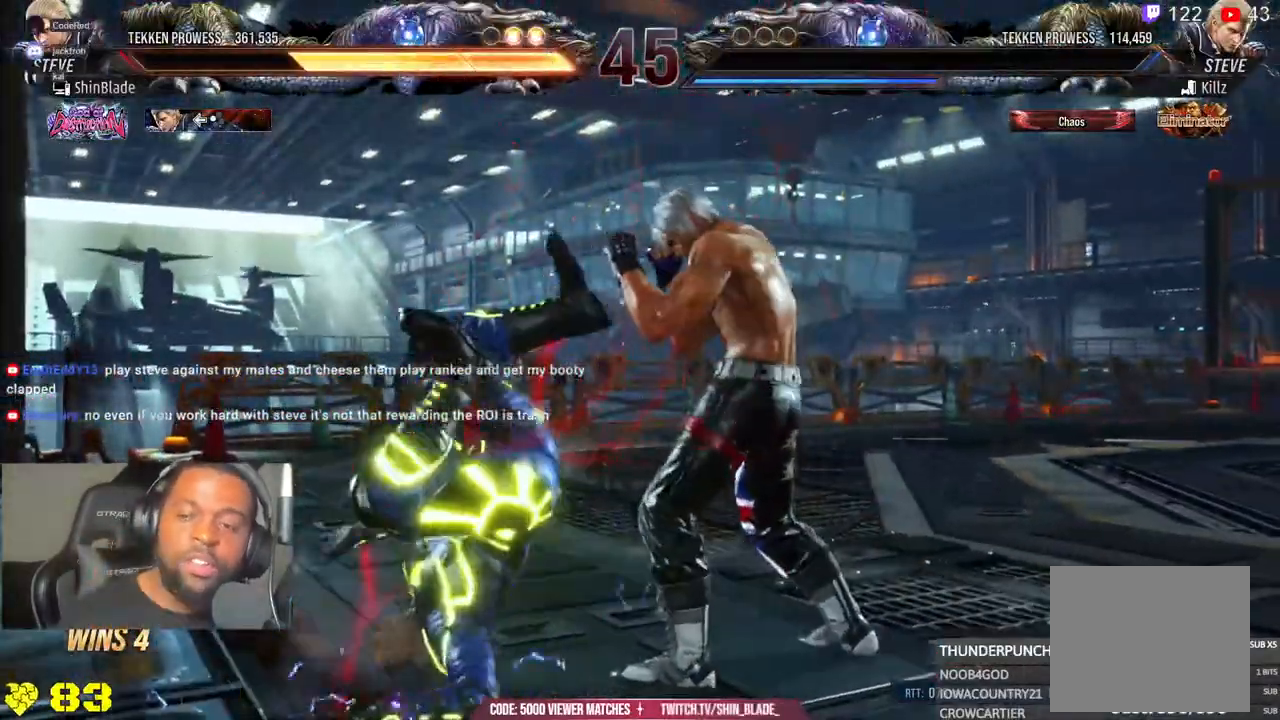
{"buttons": [], "left_stick": "center", "right_stick": "center", "events": []}
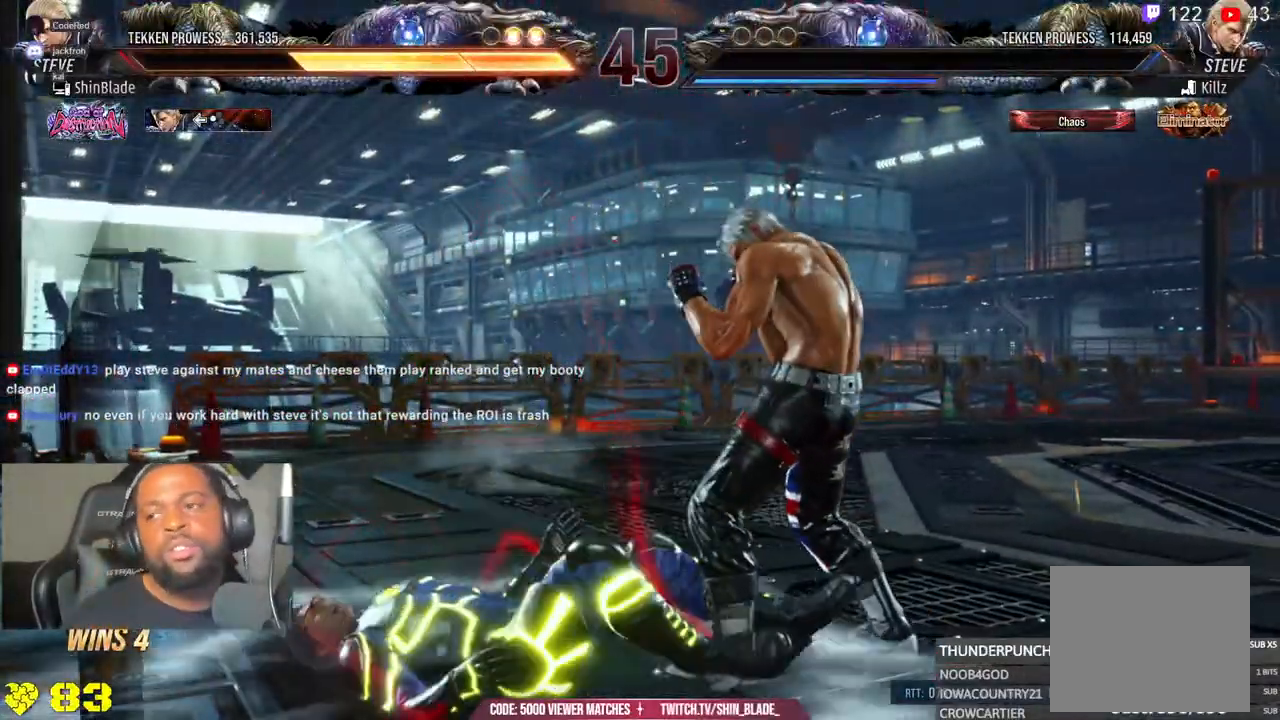
{"buttons": [], "left_stick": "center", "right_stick": "center", "events": [[117, "R2", "down"], [267, "R2", "up"]]}
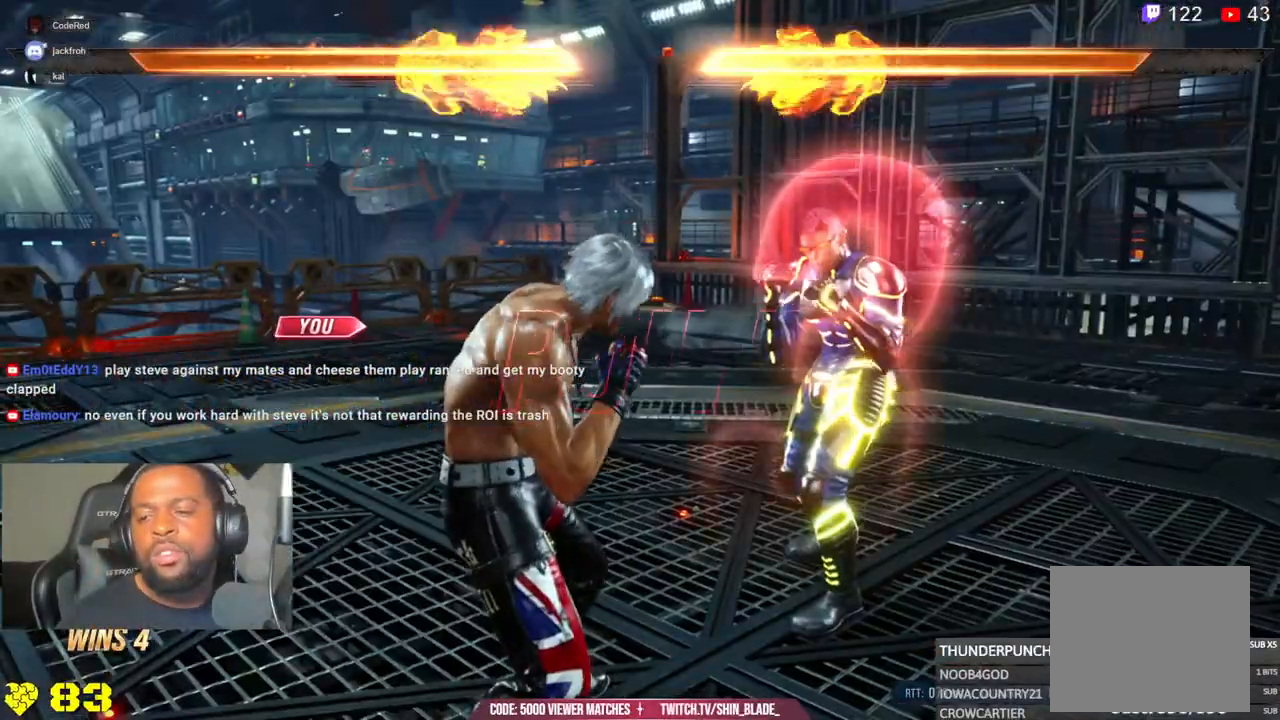
{"buttons": [], "left_stick": "center", "right_stick": "center", "events": []}
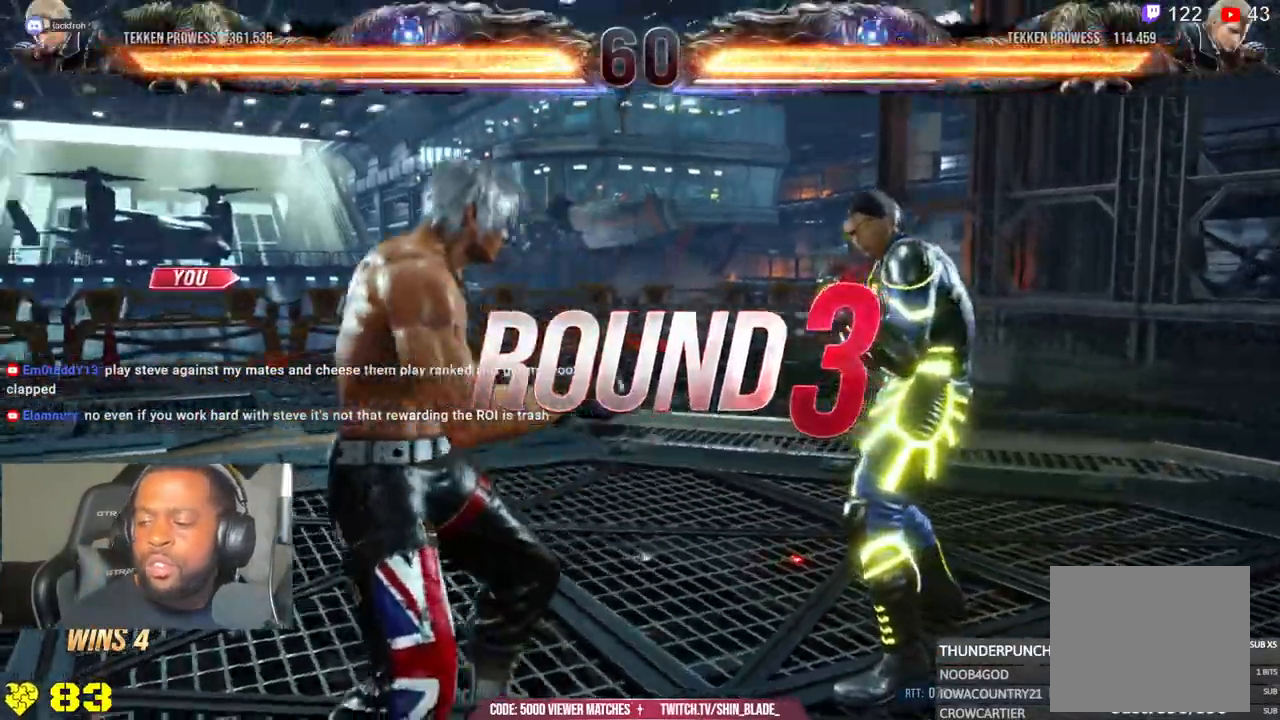
{"buttons": [], "left_stick": "center", "right_stick": "center", "events": []}
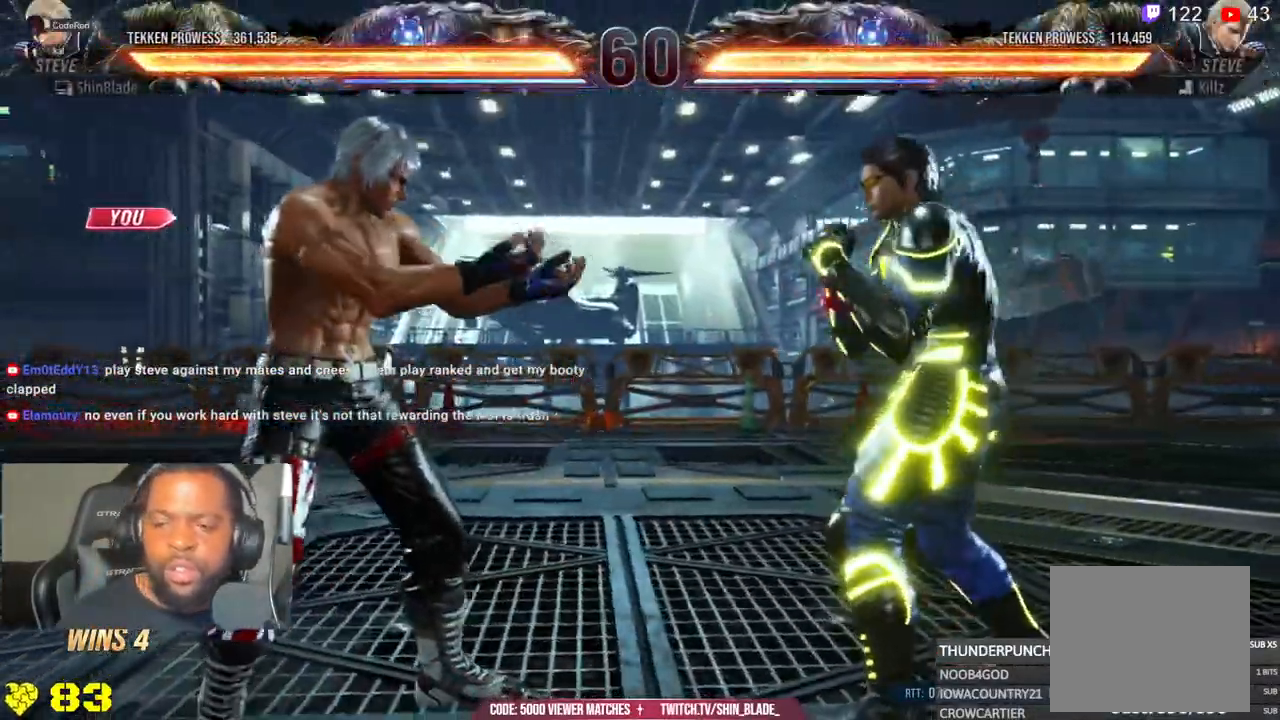
{"buttons": [], "left_stick": "center", "right_stick": "center", "events": []}
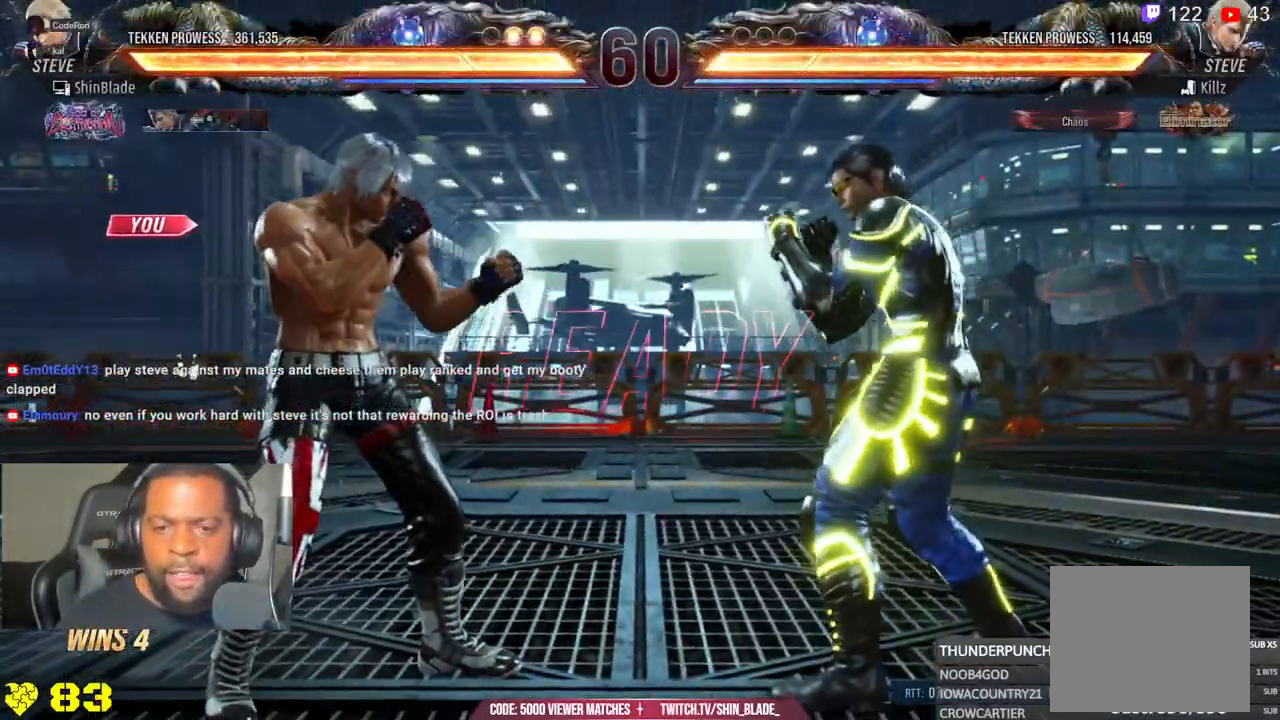
{"buttons": ["DPAD_RIGHT"], "left_stick": "center", "right_stick": "center", "events": [[67, "DPAD_RIGHT", "down"], [167, "DPAD_UP", "down"], [183, "DPAD_UP", "up"], [250, "DPAD_UP", "down"], [267, "DPAD_RIGHT", "up"], [400, "DPAD_RIGHT", "down"], [417, "DPAD_UP", "up"]]}
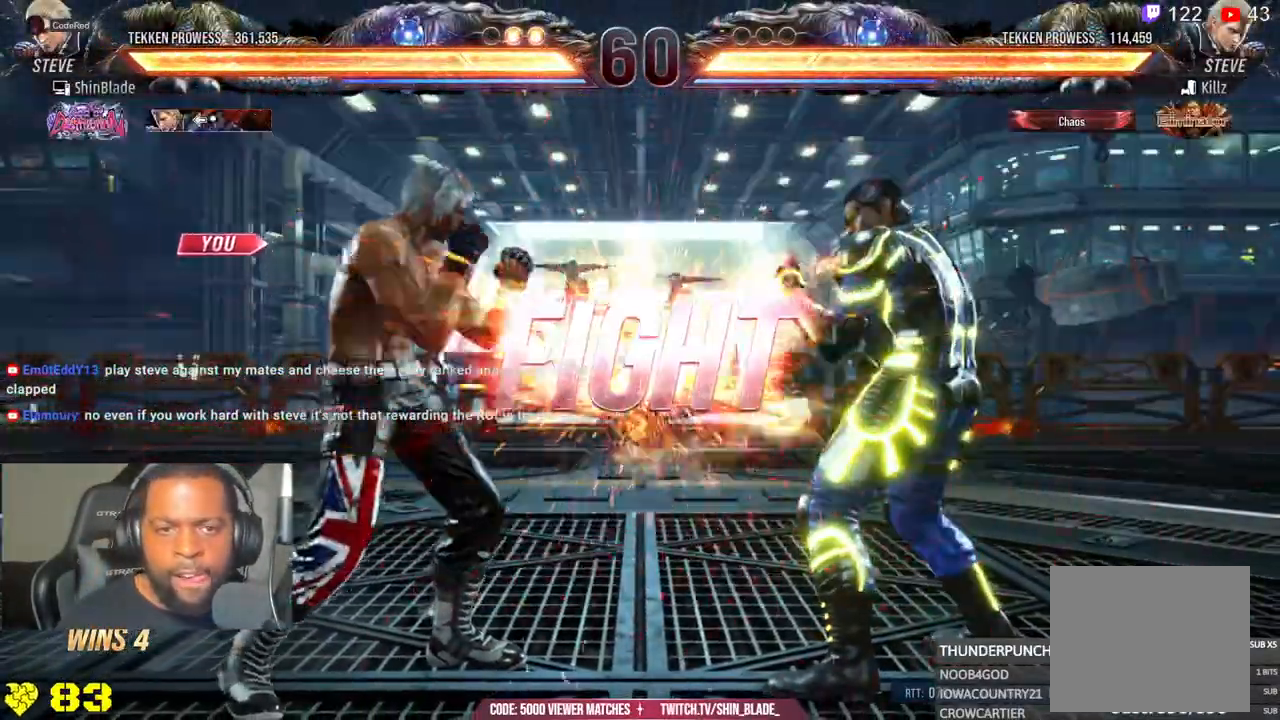
{"buttons": ["DPAD_LEFT"], "left_stick": "center", "right_stick": "center", "events": [[233, "SQUARE", "down"], [300, "CIRCLE", "down"], [350, "CROSS", "down"], [400, "DPAD_RIGHT", "up"], [417, "CROSS", "up"], [450, "CIRCLE", "up"], [450, "SQUARE", "up"], [500, "DPAD_LEFT", "down"]]}
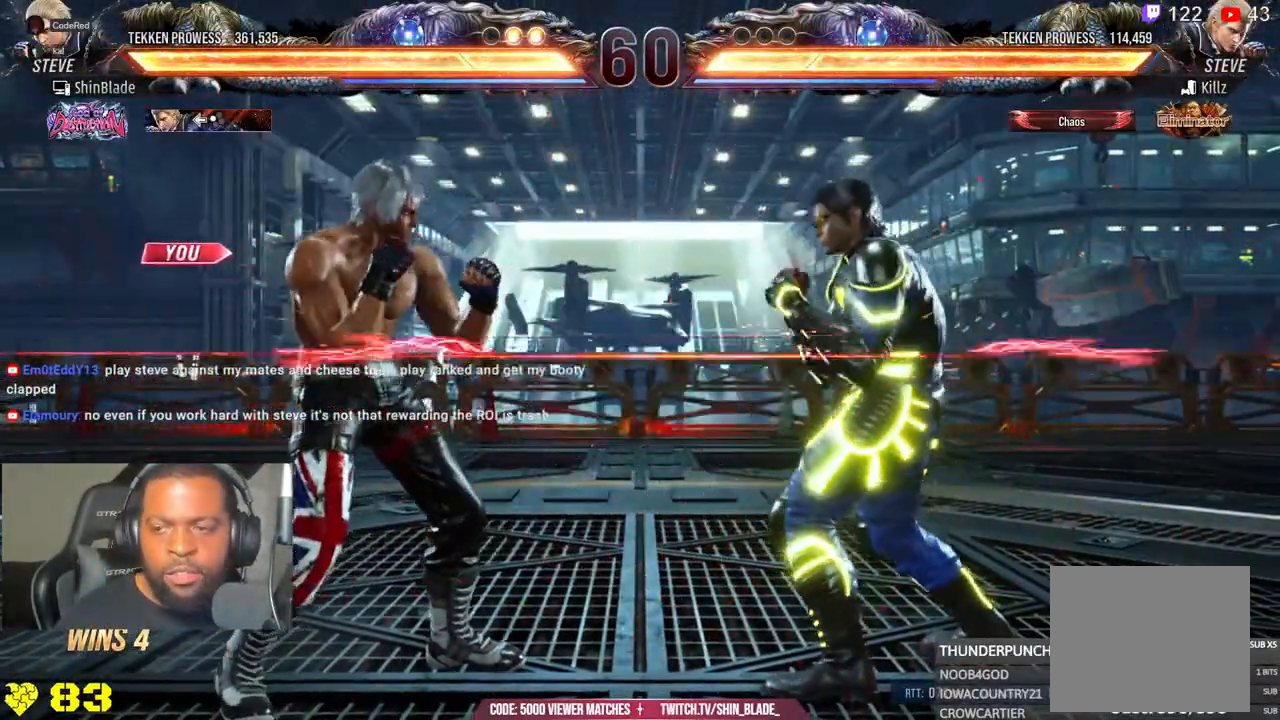
{"buttons": ["DPAD_LEFT"], "left_stick": "center", "right_stick": "center", "events": [[33, "SQUARE", "down"], [417, "SQUARE", "up"]]}
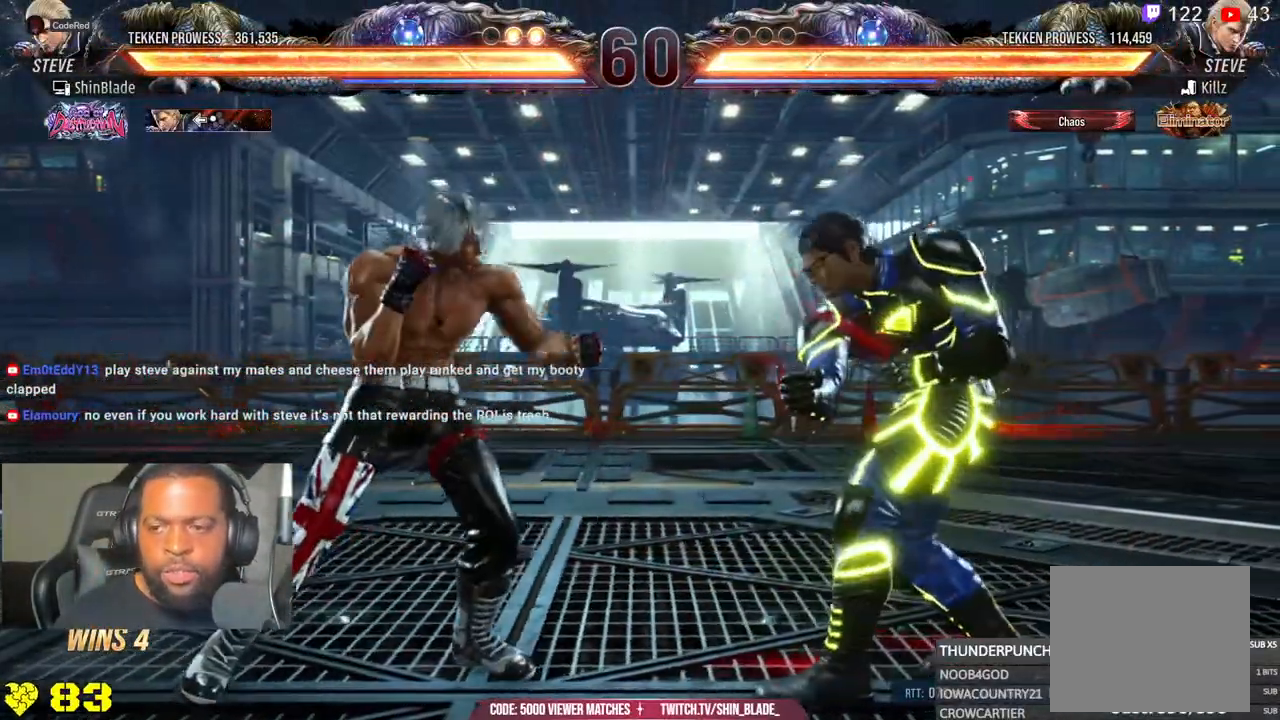
{"buttons": [], "left_stick": "center", "right_stick": "center", "events": [[17, "SQUARE", "down"], [67, "DPAD_LEFT", "up"], [83, "SQUARE", "up"], [133, "SQUARE", "down"], [233, "SQUARE", "up"]]}
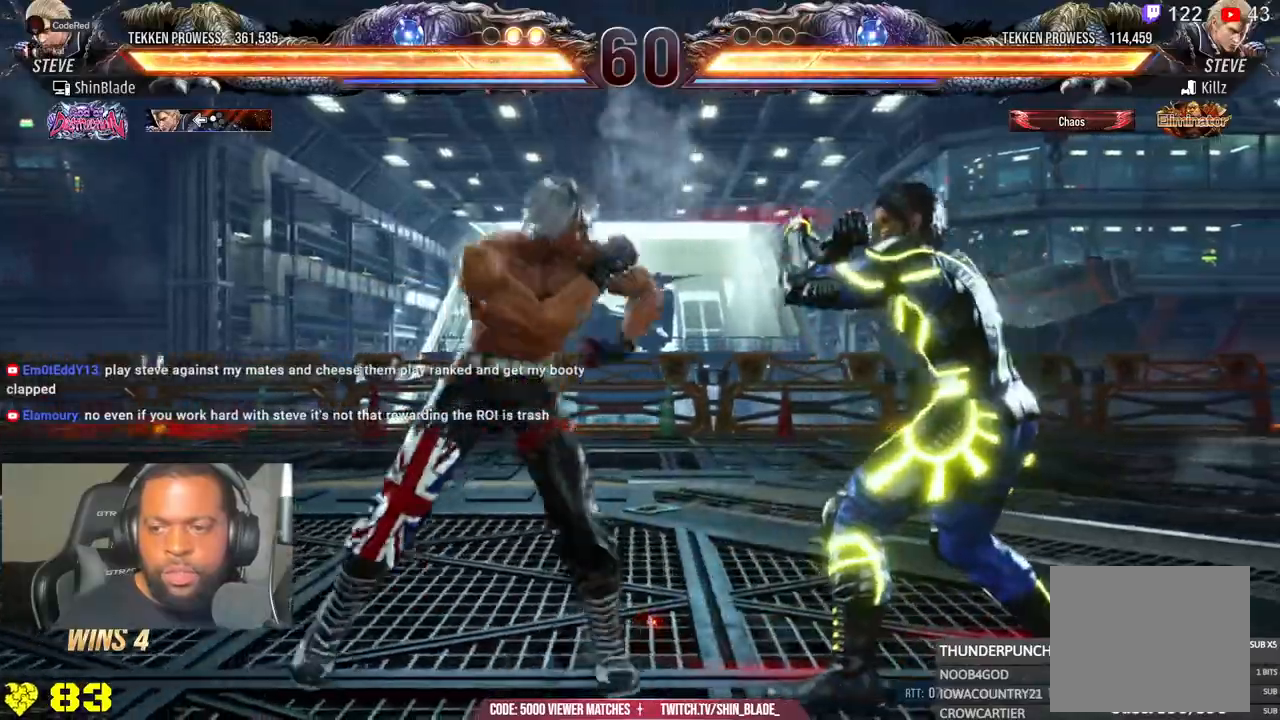
{"buttons": ["SQUARE", "TRIANGLE", "DPAD_DOWN"], "left_stick": "center", "right_stick": "center", "events": [[83, "DPAD_RIGHT", "down"], [133, "SQUARE", "down"], [217, "TRIANGLE", "down"], [233, "DPAD_DOWN", "down"], [267, "SQUARE", "up"], [333, "DPAD_DOWN", "up"], [367, "DPAD_UP", "down"], [450, "DPAD_UP", "up"], [467, "SQUARE", "down"], [483, "DPAD_DOWN", "down"], [500, "DPAD_RIGHT", "up"]]}
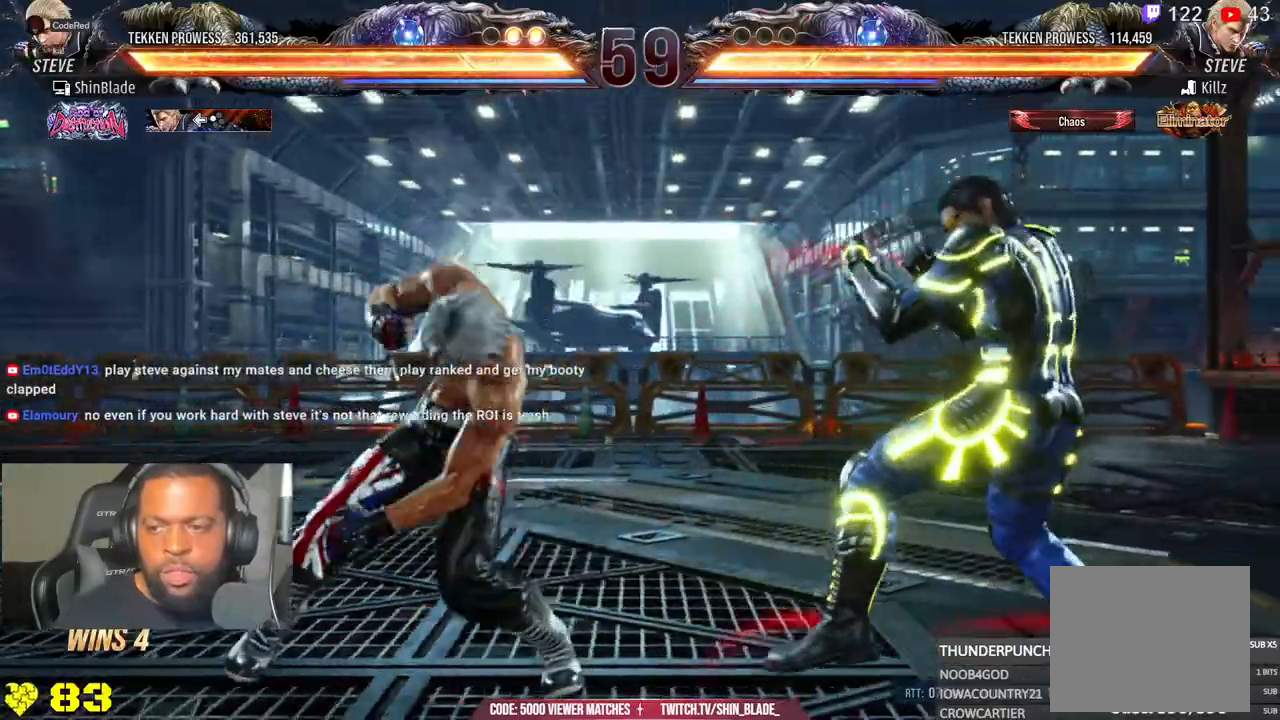
{"buttons": ["CROSS", "DPAD_UP"], "left_stick": "center", "right_stick": "center", "events": [[50, "DPAD_DOWN", "up"], [83, "TRIANGLE", "up"], [117, "SQUARE", "up"], [250, "DPAD_LEFT", "down"], [250, "DPAD_UP", "down"], [300, "CROSS", "down"], [483, "DPAD_LEFT", "up"]]}
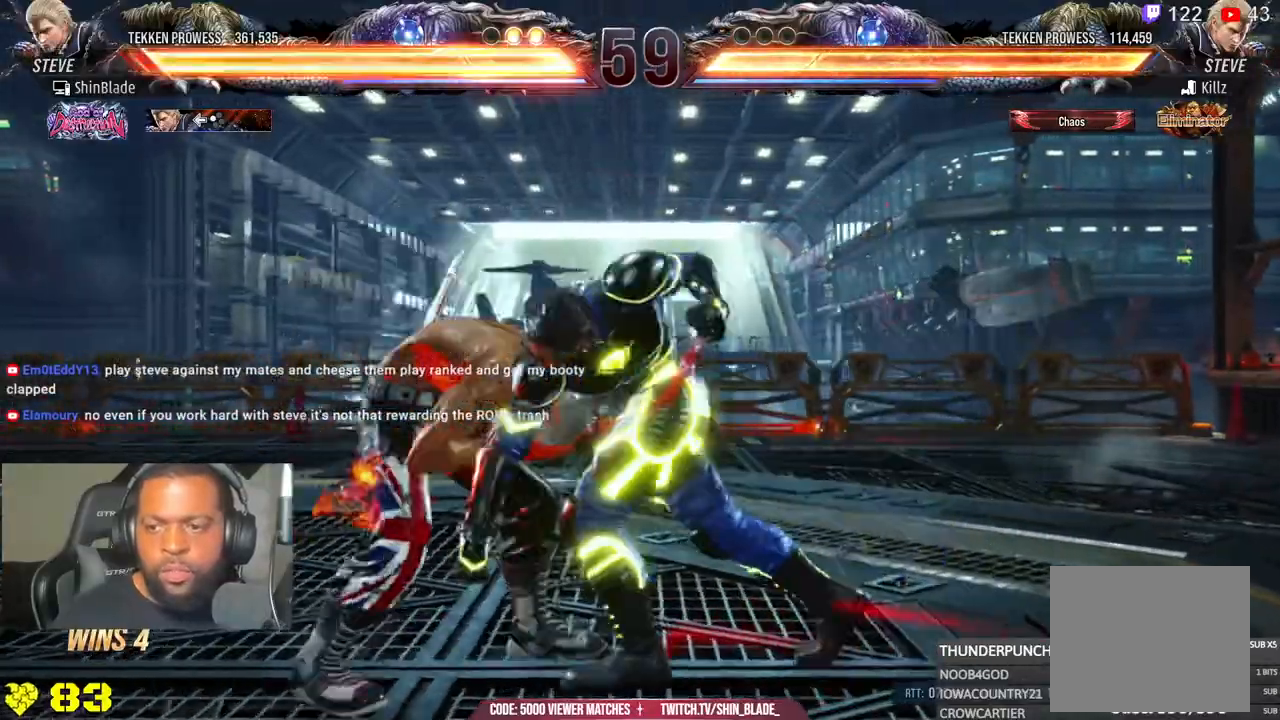
{"buttons": [], "left_stick": "center", "right_stick": "center", "events": [[17, "CROSS", "up"], [17, "DPAD_UP", "up"], [183, "DPAD_LEFT", "down"], [367, "DPAD_LEFT", "up"]]}
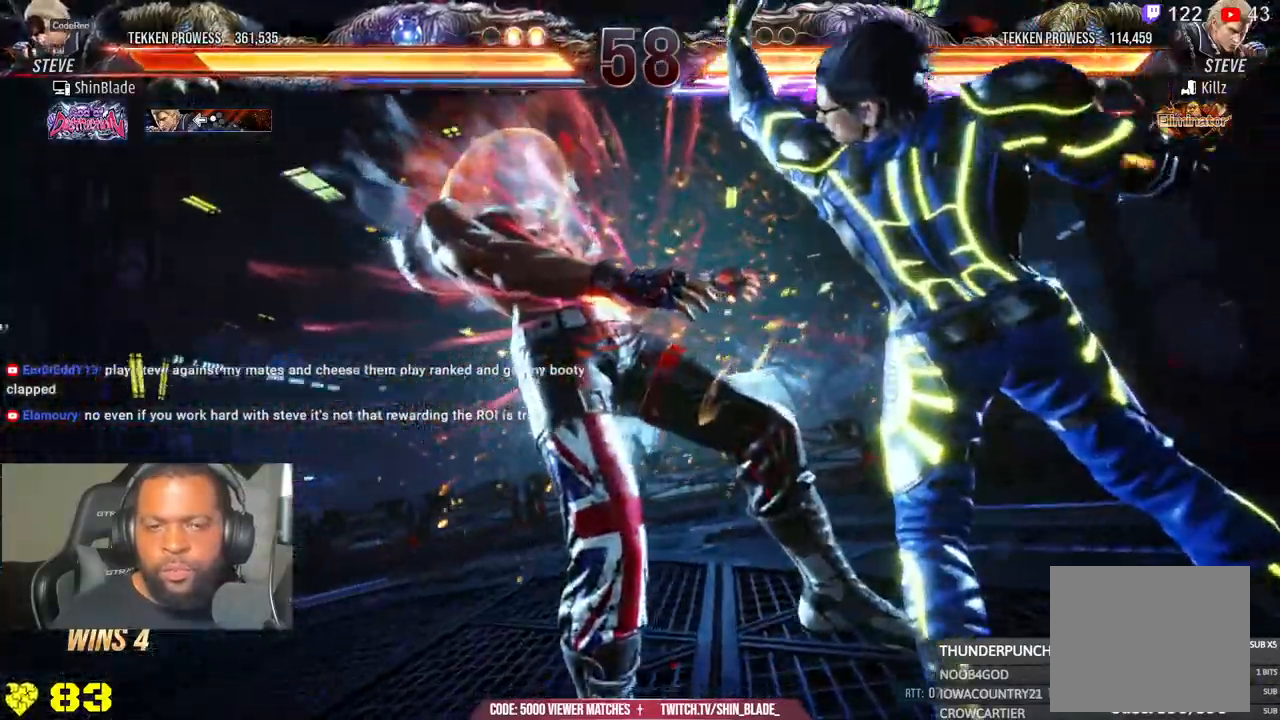
{"buttons": ["SQUARE", "DPAD_UP", "DPAD_LEFT"], "left_stick": "center", "right_stick": "center"}
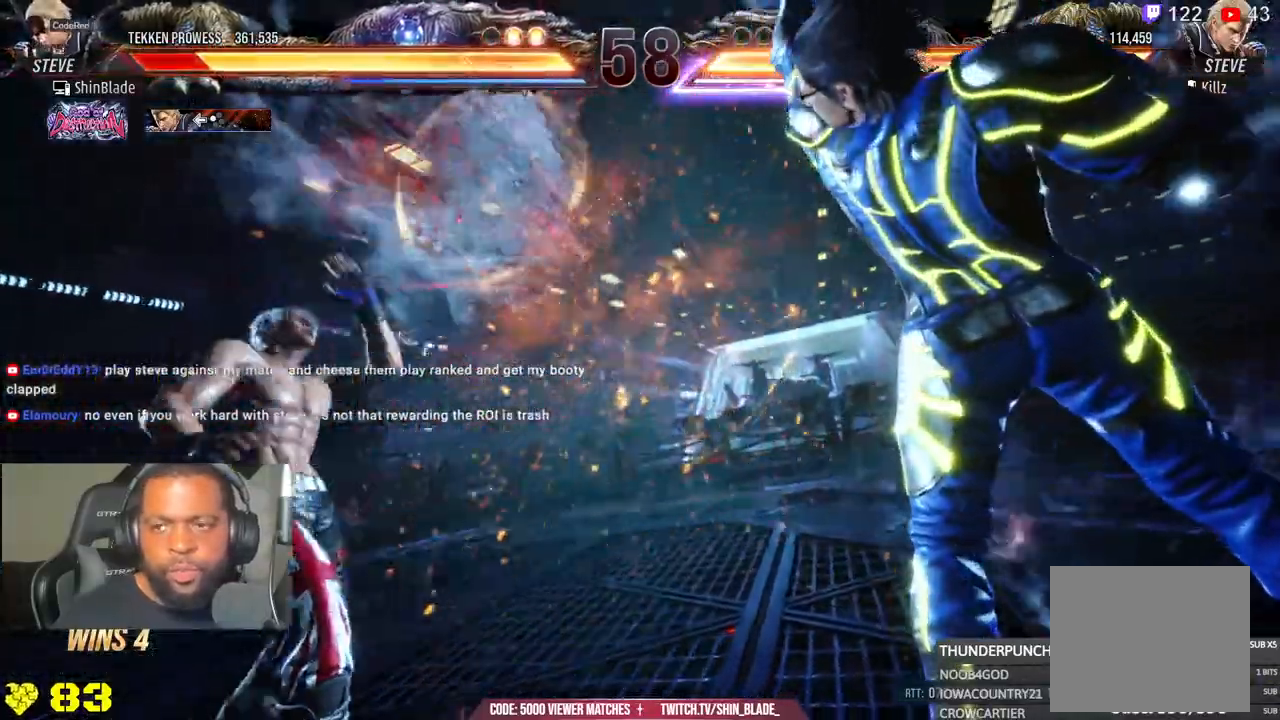
{"buttons": ["CIRCLE", "TRIANGLE", "DPAD_LEFT"], "left_stick": "center", "right_stick": "center"}
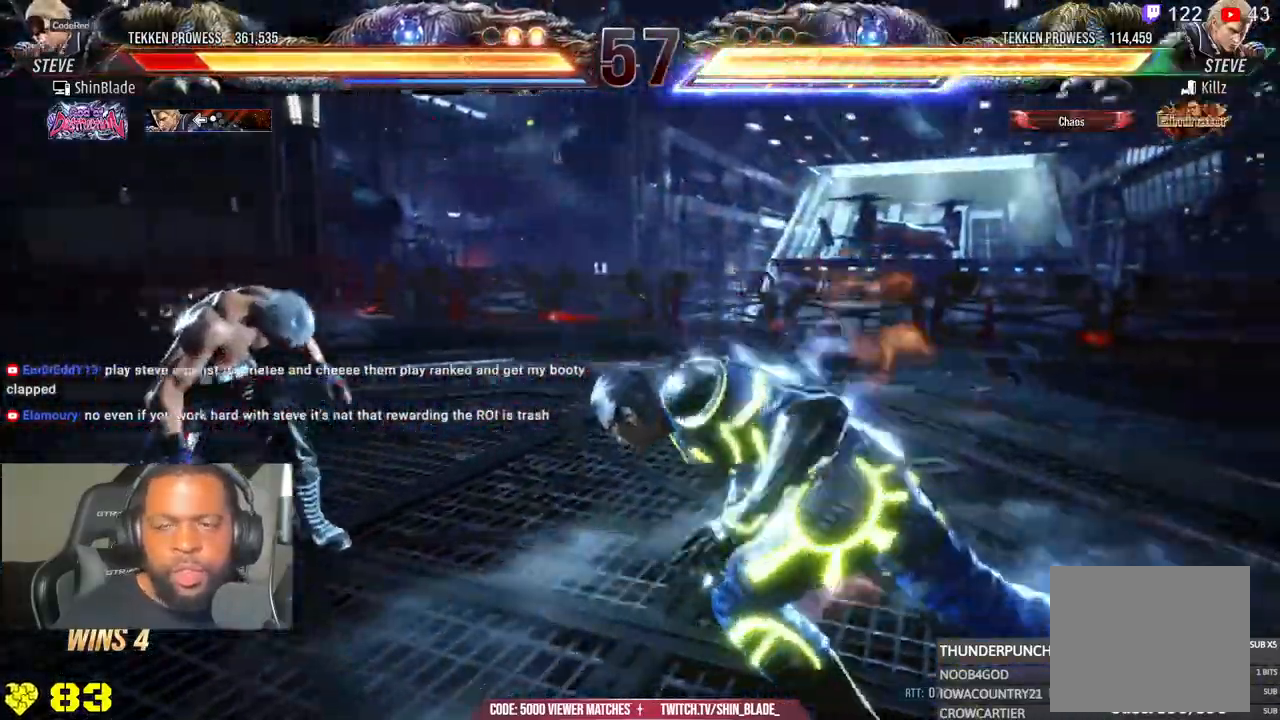
{"buttons": ["DPAD_LEFT"], "left_stick": "center", "right_stick": "center"}
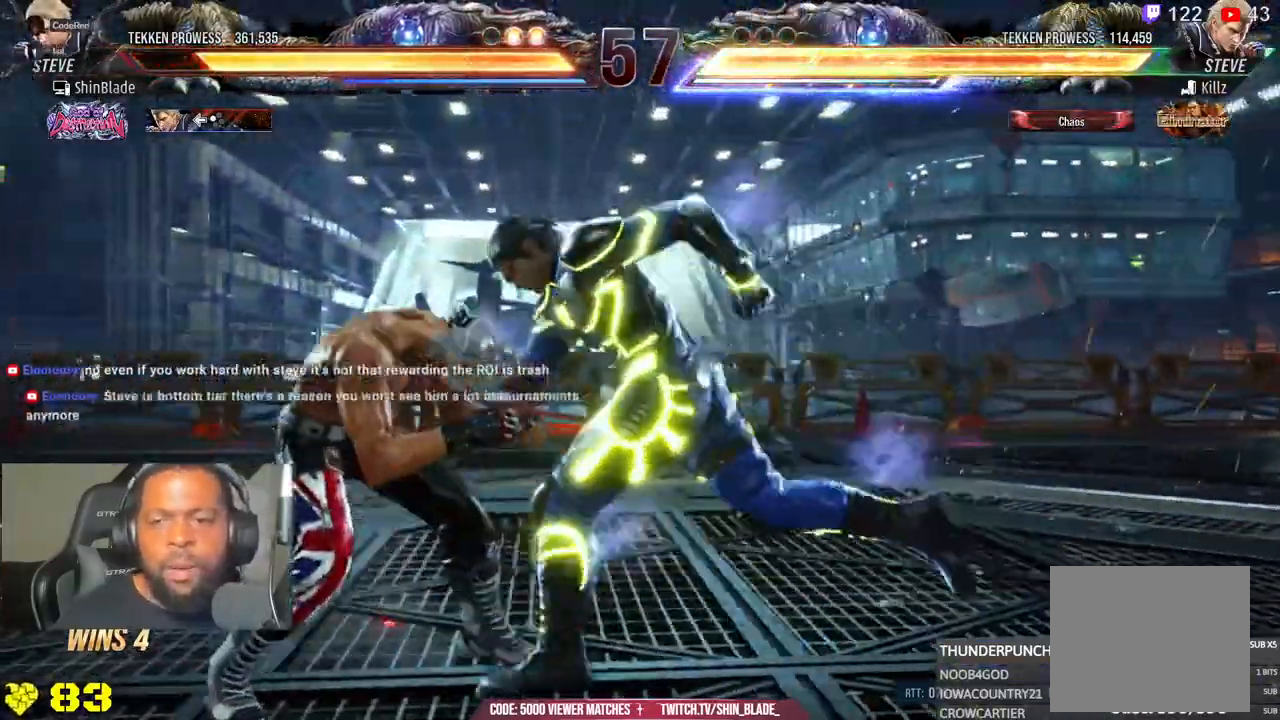
{"buttons": ["DPAD_LEFT"], "left_stick": "center", "right_stick": "center", "events": [[417, "DPAD_DOWN", "down"], [450, "CIRCLE", "down"], [500, "CIRCLE", "up"], [500, "DPAD_DOWN", "up"]]}
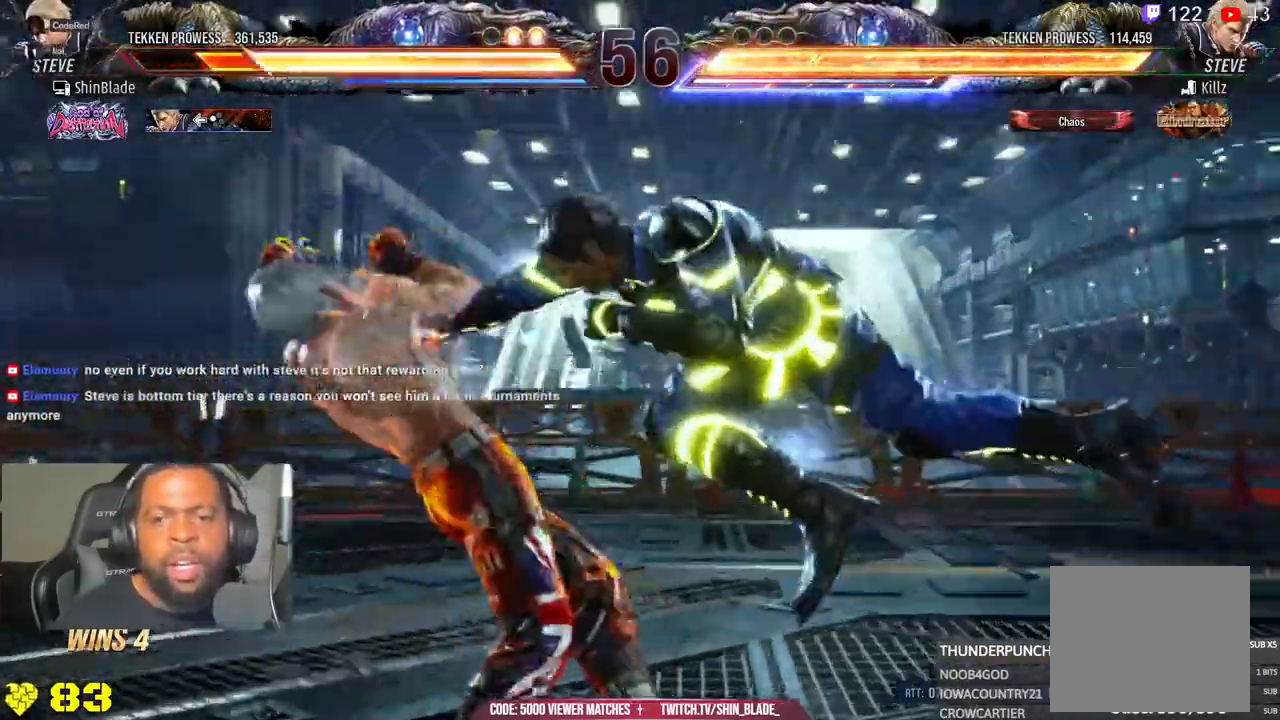
{"buttons": ["CIRCLE", "TRIANGLE", "DPAD_LEFT"], "left_stick": "center", "right_stick": "center", "events": [[83, "CIRCLE", "down"], [283, "SQUARE", "down"], [400, "SQUARE", "up"], [433, "TRIANGLE", "down"]]}
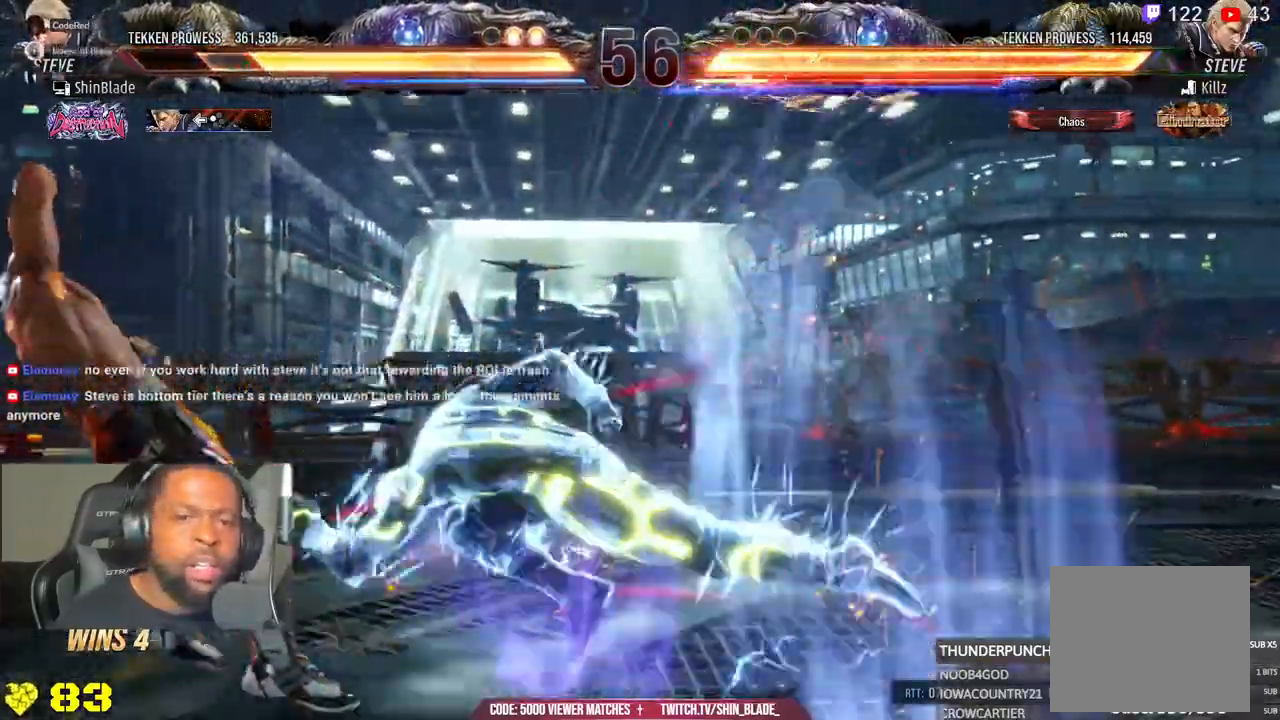
{"buttons": ["DPAD_LEFT"], "left_stick": "center", "right_stick": "center"}
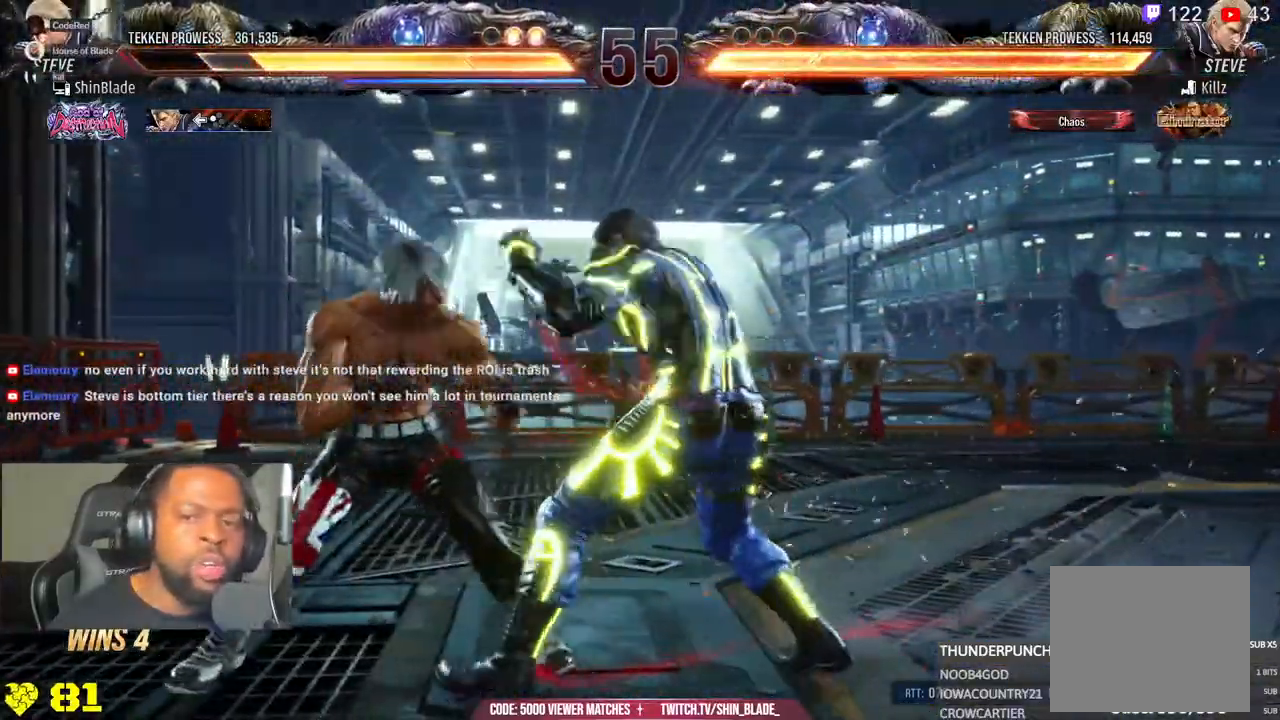
{"buttons": ["DPAD_LEFT"], "left_stick": "center", "right_stick": "center", "events": [[33, "DPAD_LEFT", "up"], [83, "DPAD_LEFT", "down"], [333, "SQUARE", "down"], [433, "SQUARE", "up"]]}
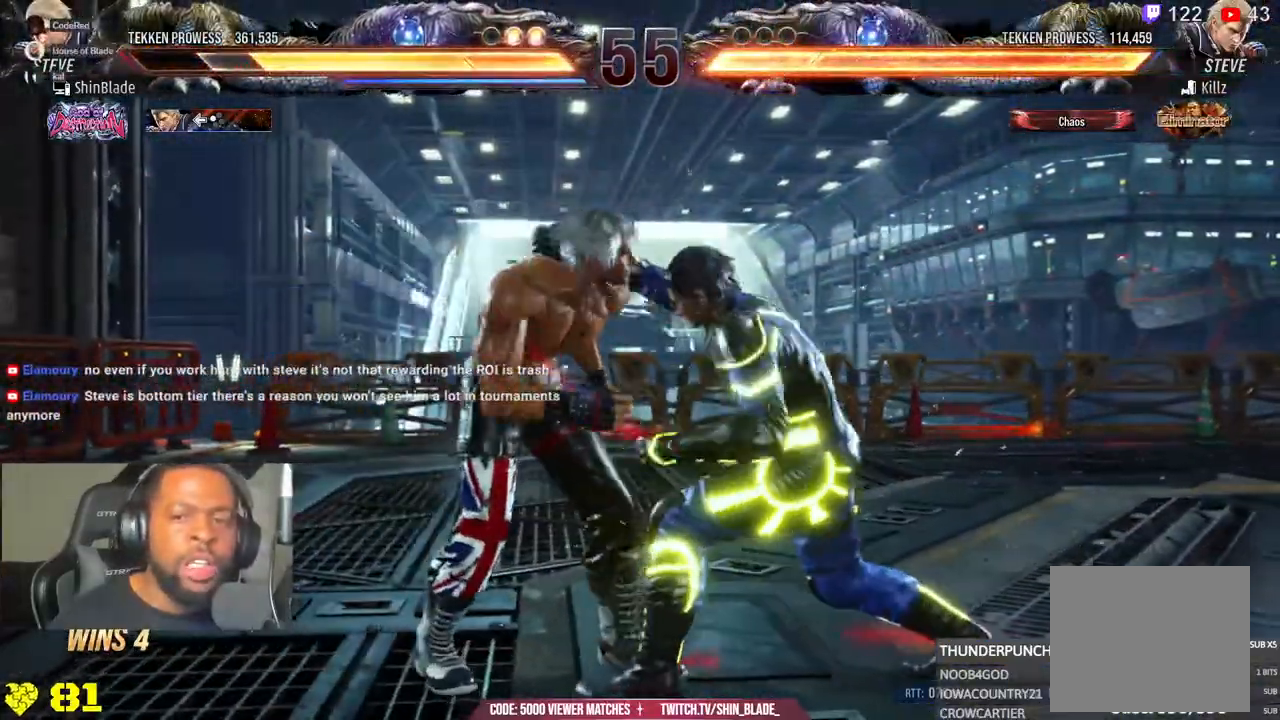
{"buttons": ["DPAD_LEFT"], "left_stick": "center", "right_stick": "center", "events": [[50, "DPAD_LEFT", "up"], [83, "SQUARE", "down"], [183, "SQUARE", "up"], [217, "DPAD_DOWN", "down"], [217, "DPAD_LEFT", "down"], [233, "SQUARE", "down"], [250, "DPAD_LEFT", "up"], [300, "DPAD_LEFT", "down"], [317, "DPAD_DOWN", "up"], [317, "SQUARE", "up"], [333, "DPAD_UP", "down"], [350, "DPAD_LEFT", "up"], [417, "SQUARE", "down"], [433, "DPAD_UP", "up"], [467, "DPAD_DOWN", "down"], [500, "DPAD_DOWN", "up"], [500, "DPAD_LEFT", "down"], [500, "SQUARE", "up"]]}
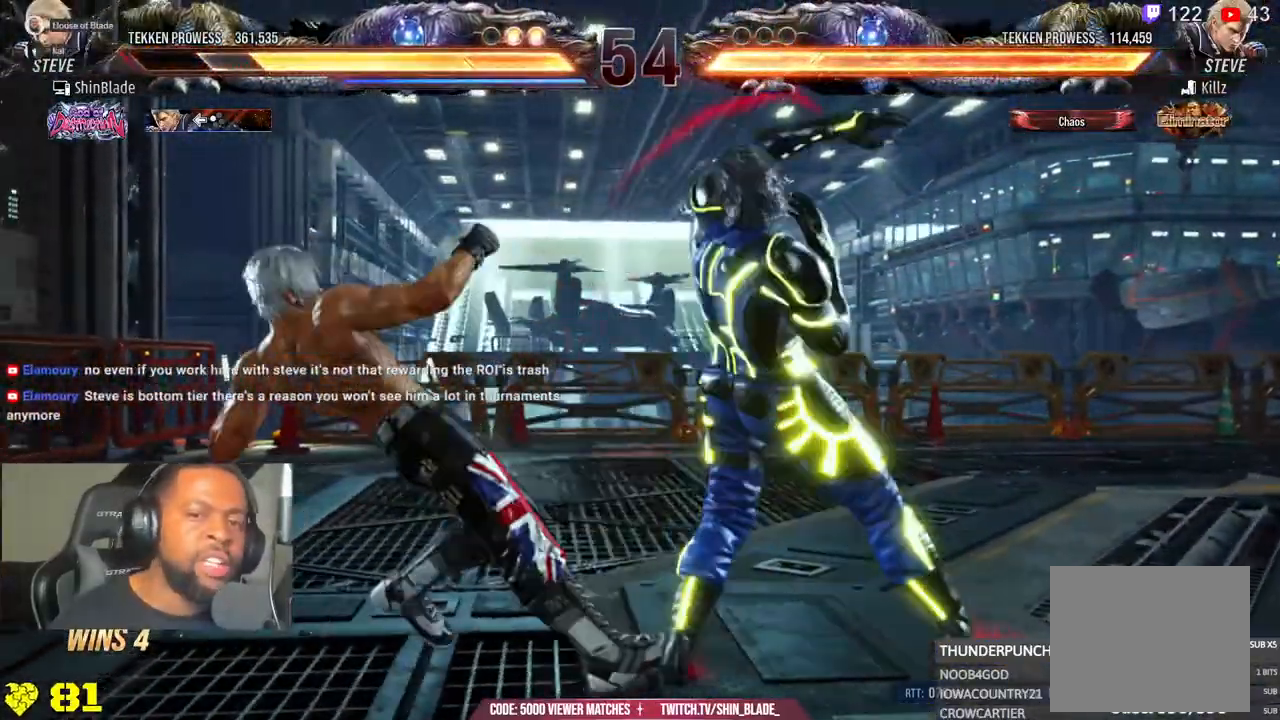
{"buttons": ["DPAD_LEFT"], "left_stick": "center", "right_stick": "center", "events": [[50, "DPAD_UP", "down"], [83, "SQUARE", "down"], [100, "DPAD_UP", "up"], [150, "DPAD_LEFT", "up"], [167, "SQUARE", "up"], [317, "DPAD_LEFT", "down"], [400, "DPAD_LEFT", "up"], [450, "DPAD_LEFT", "down"]]}
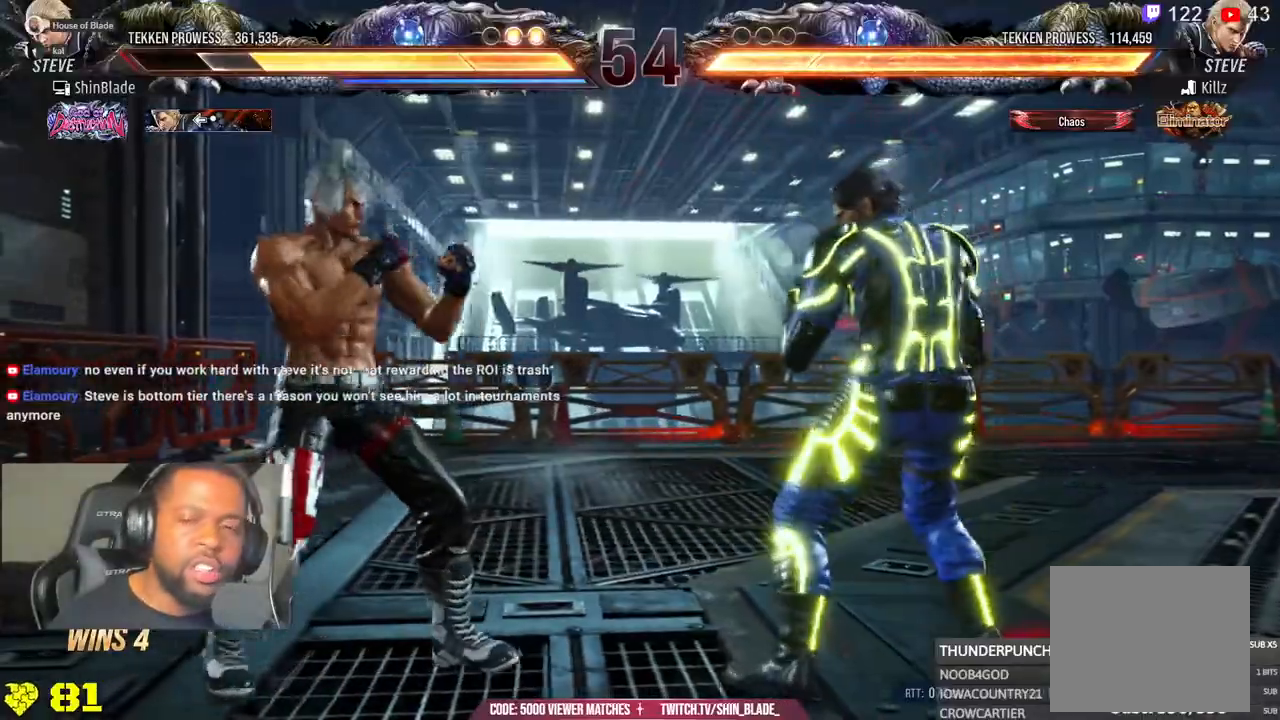
{"buttons": [], "left_stick": "center", "right_stick": "center", "events": [[50, "CIRCLE", "down"], [50, "CROSS", "down"], [150, "CIRCLE", "up"], [150, "CROSS", "up"], [200, "DPAD_DOWN", "down"], [250, "DPAD_DOWN", "up"], [300, "DPAD_LEFT", "up"], [367, "CIRCLE", "down"], [367, "CROSS", "down"], [467, "CIRCLE", "up"], [467, "CROSS", "up"]]}
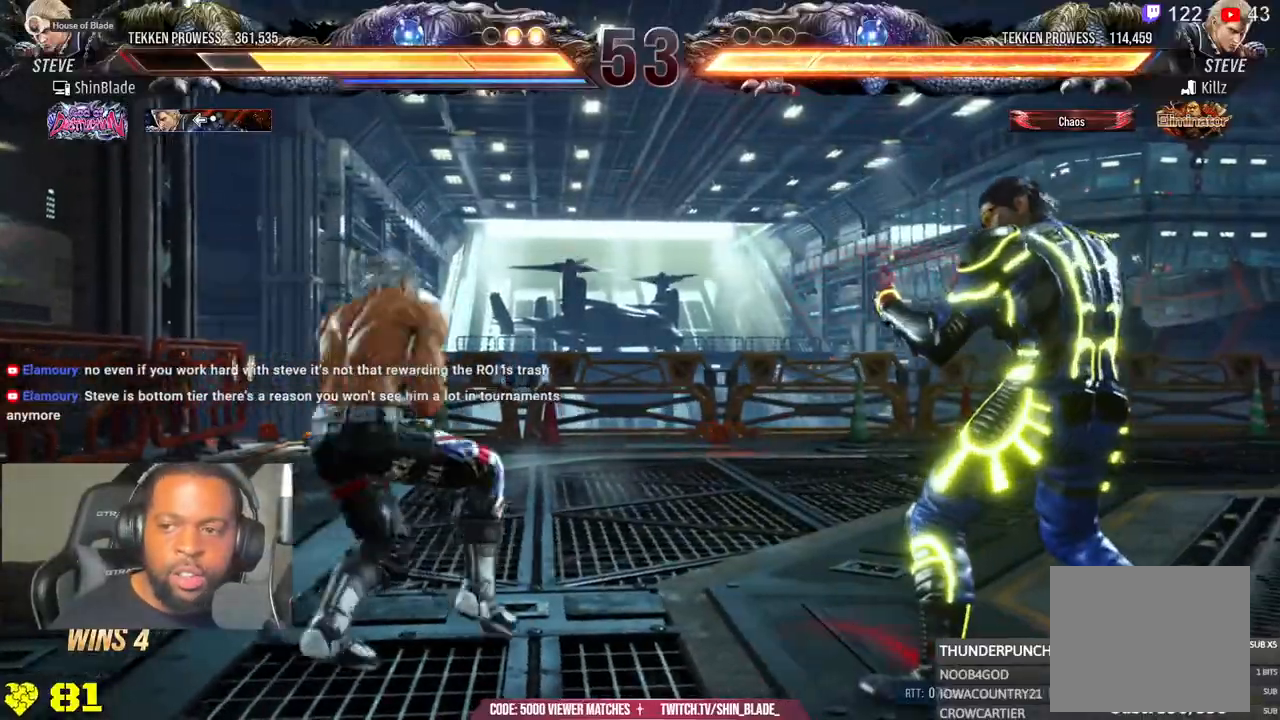
{"buttons": ["DPAD_RIGHT"], "left_stick": "center", "right_stick": "center", "events": [[50, "DPAD_RIGHT", "down"], [83, "TRIANGLE", "down"], [167, "SQUARE", "down"], [183, "TRIANGLE", "up"], [250, "TRIANGLE", "down"], [283, "SQUARE", "up"], [367, "SQUARE", "down"], [383, "TRIANGLE", "up"], [450, "SQUARE", "up"]]}
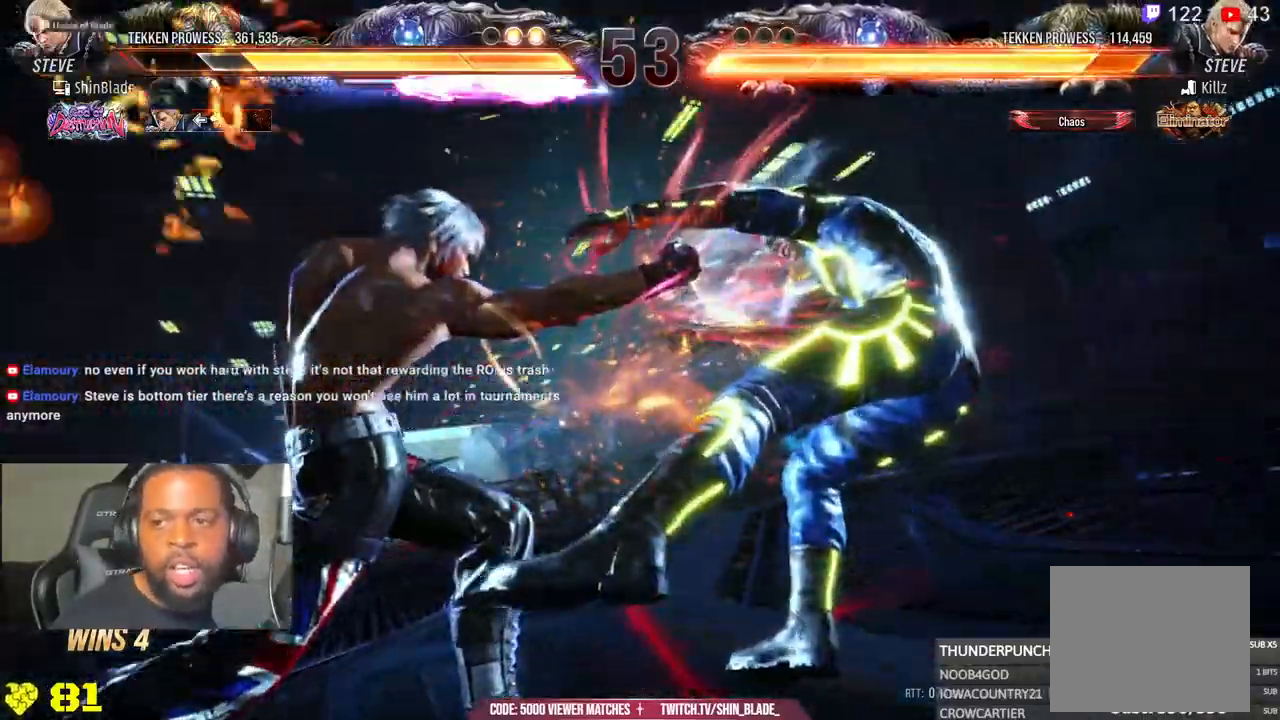
{"buttons": ["DPAD_RIGHT"], "left_stick": "center", "right_stick": "center", "events": [[33, "SQUARE", "down"], [133, "SQUARE", "up"], [200, "SQUARE", "down"], [300, "SQUARE", "up"]]}